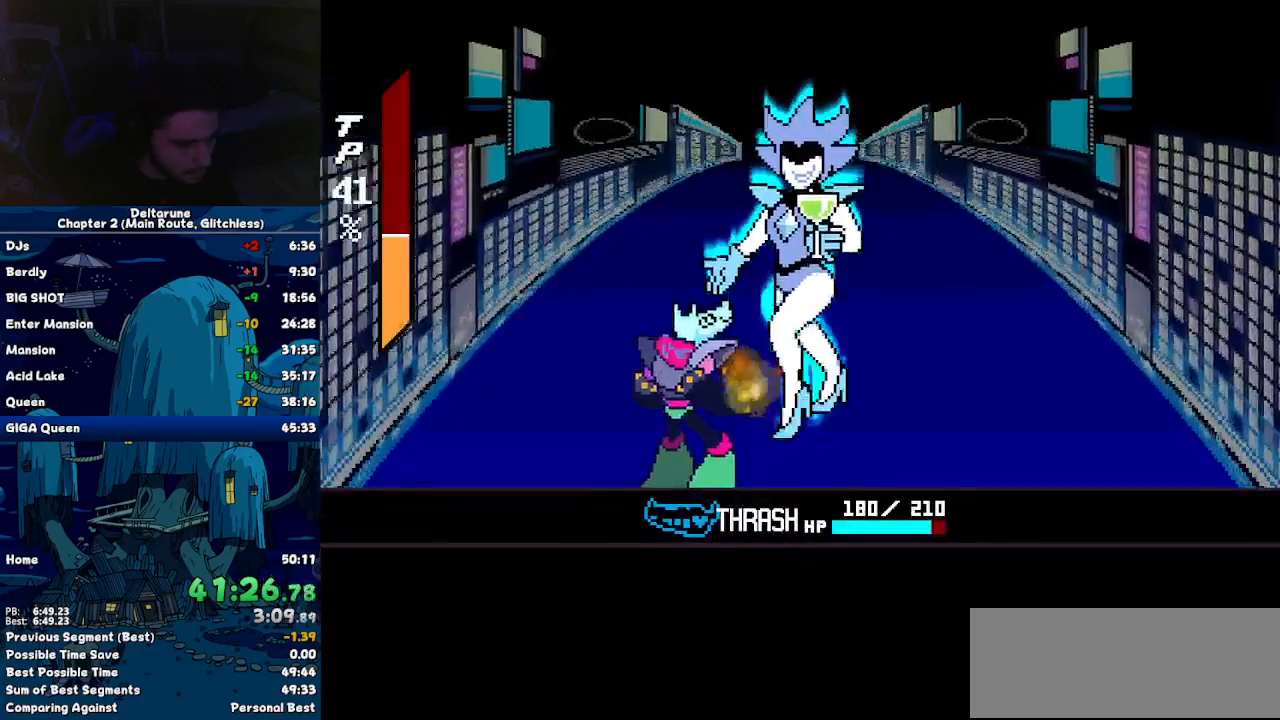
Gameplay with keyboard; each line is a JSON object with the keys held at the frame after it. "events" lists presses ("down") and releases ("up") of "c", "down", "left", "return", "right", "up", "x" and "z" between this image and that frame as [ms after this image, input, new state], when the widget could be followed in between. No other keys are recorded. Mouse input is not recorded. Not read: ctrl shift.
{"keys": ["z"], "events": [[334, "left", "down"], [434, "left", "up"], [467, "z", "down"]]}
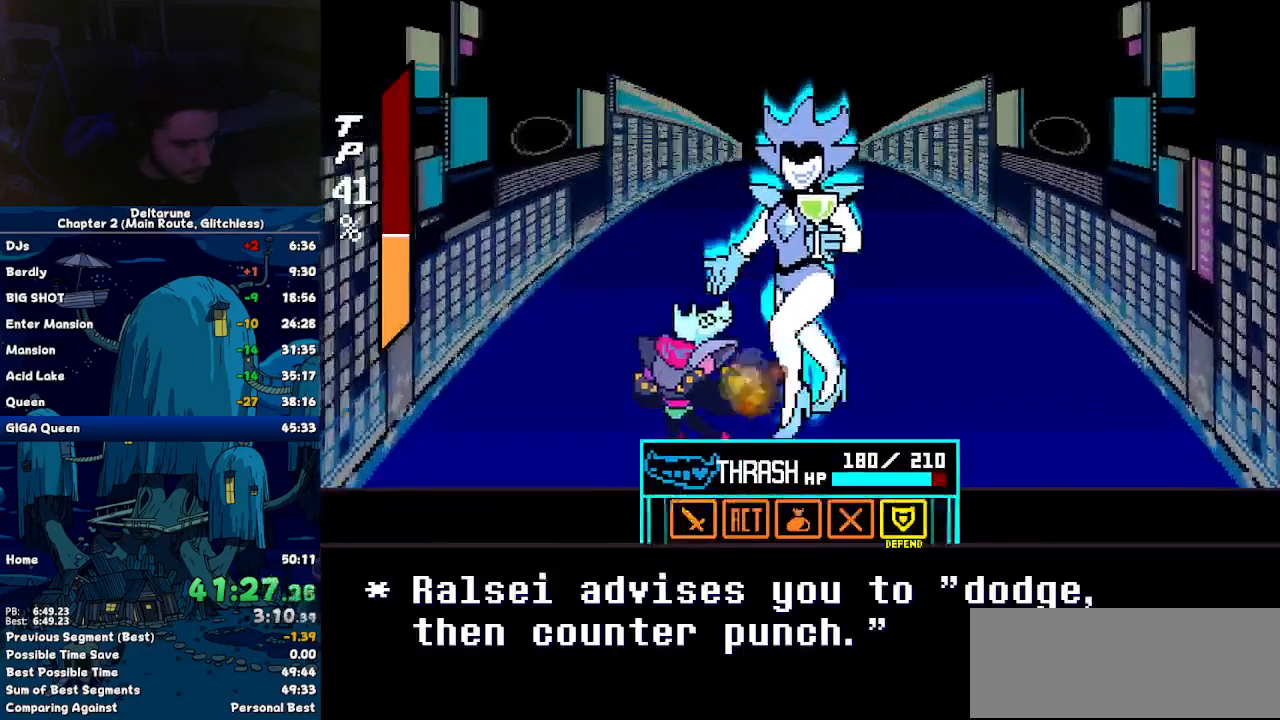
{"keys": ["return"], "events": [[17, "return", "down"], [17, "z", "up"], [67, "return", "up"], [117, "return", "down"], [300, "return", "up"], [300, "z", "down"], [350, "return", "down"], [350, "z", "up"], [450, "return", "up"], [450, "z", "down"], [484, "return", "down"], [484, "z", "up"]]}
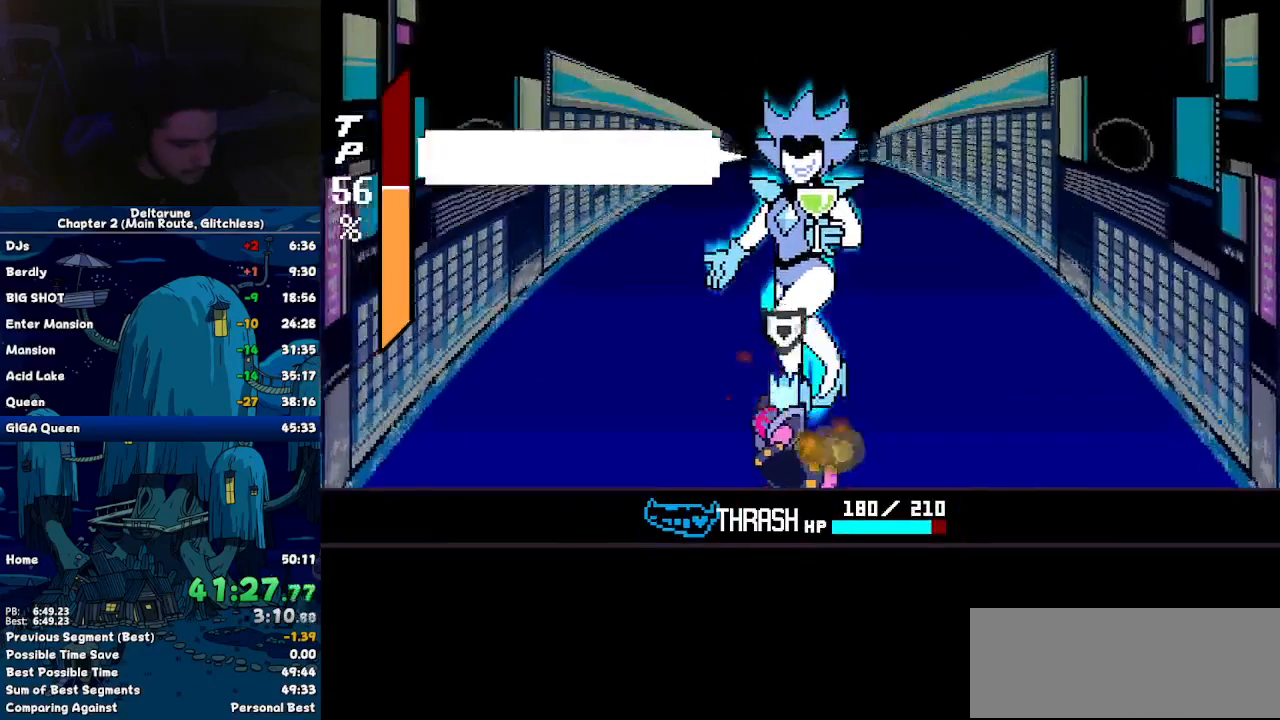
{"keys": [], "events": [[84, "z", "down"], [134, "z", "up"], [184, "return", "up"], [217, "z", "down"], [267, "return", "down"], [317, "z", "up"], [367, "z", "down"], [417, "z", "up"], [467, "return", "up"]]}
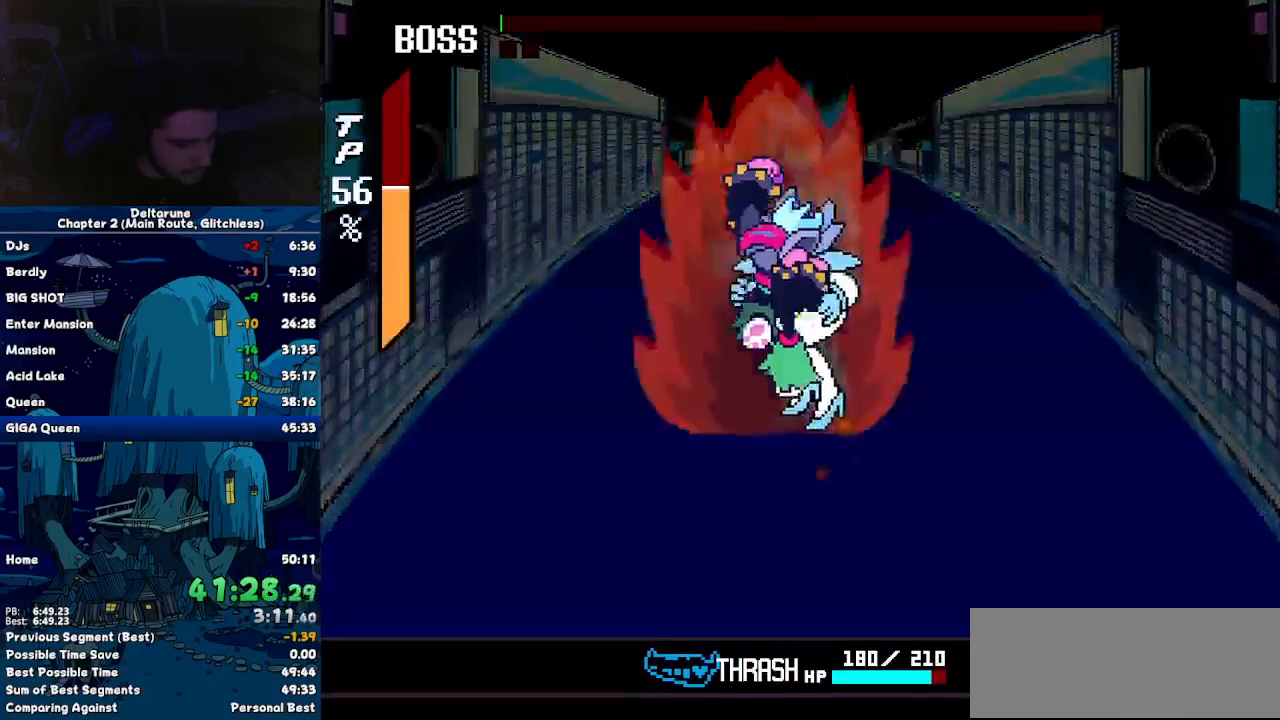
{"keys": [], "events": []}
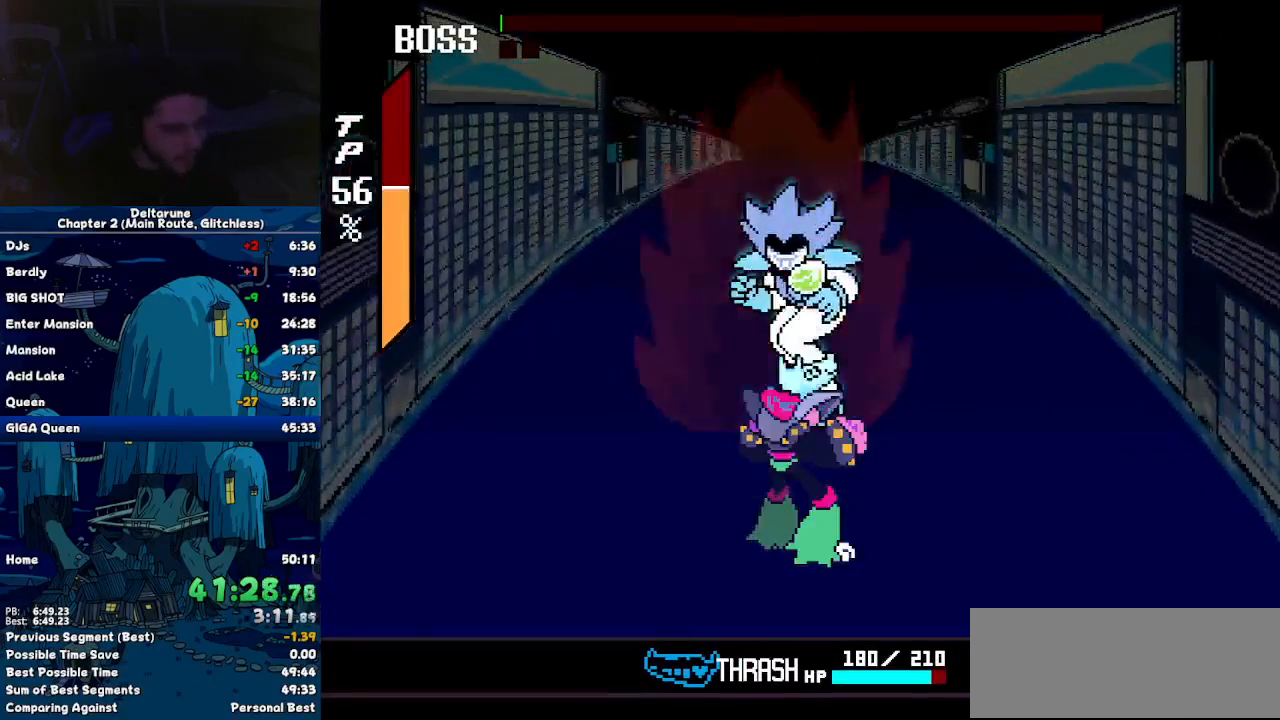
{"keys": [], "events": []}
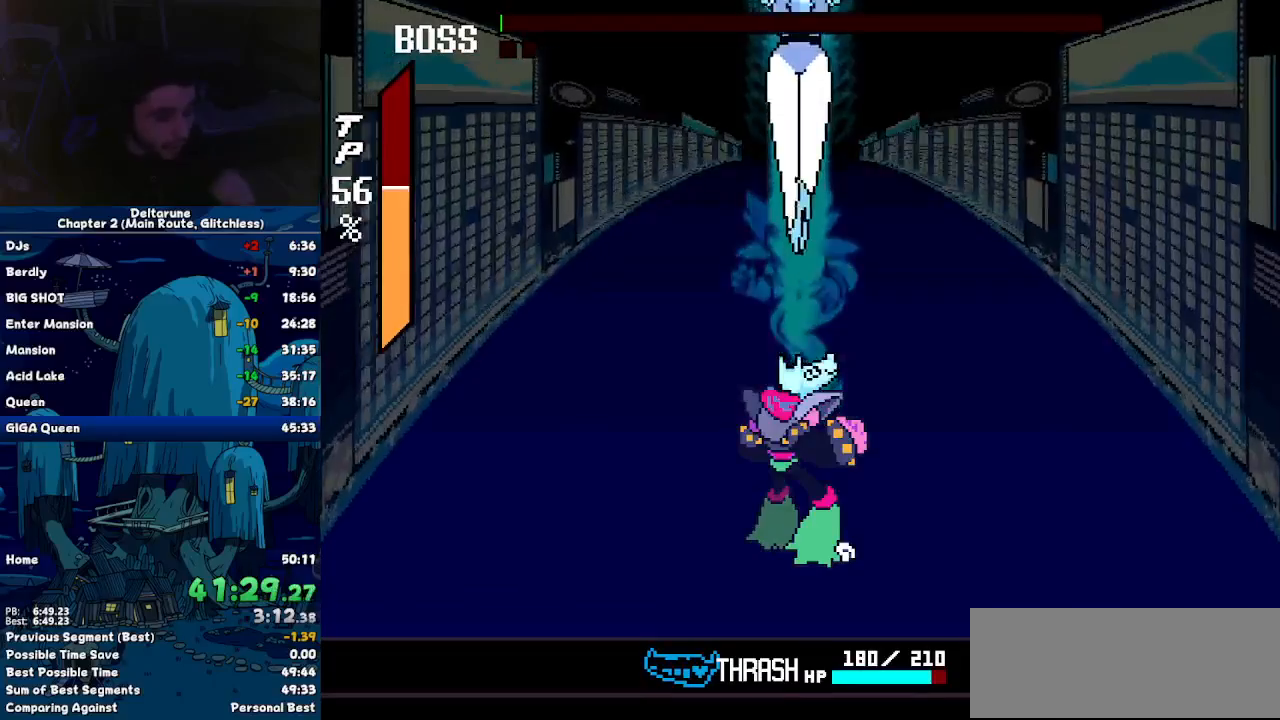
{"keys": [], "events": []}
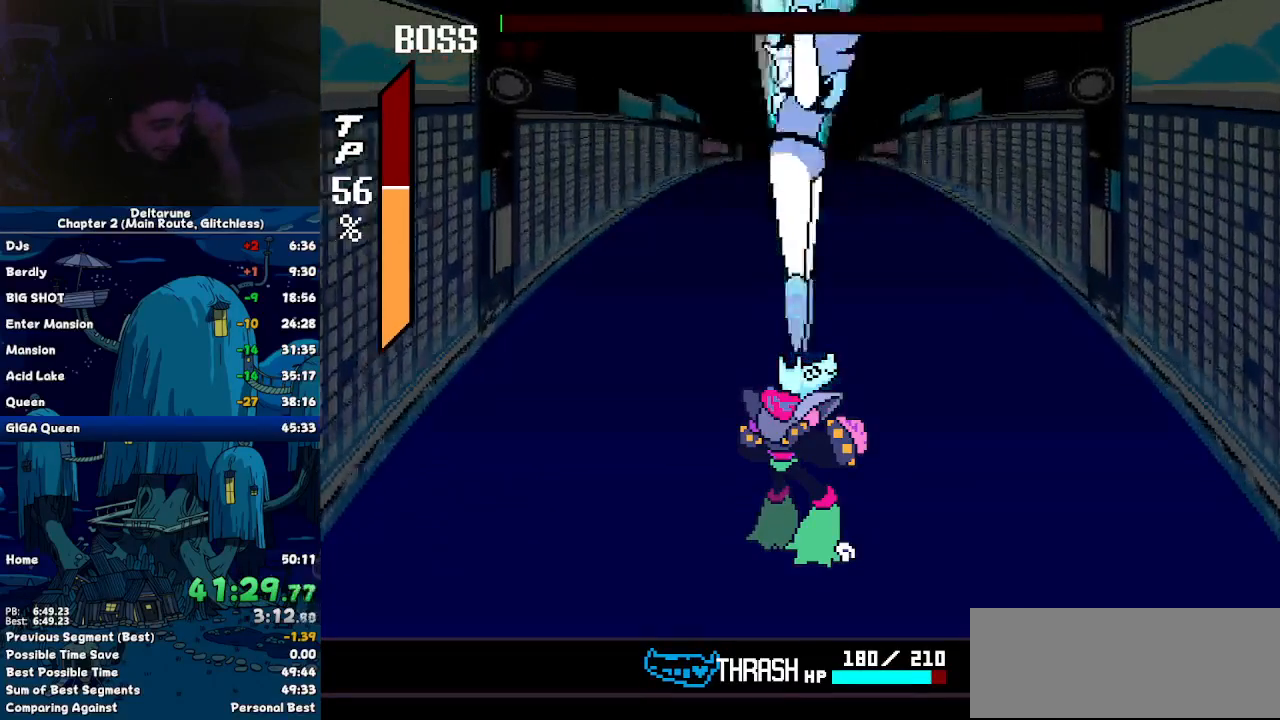
{"keys": [], "events": []}
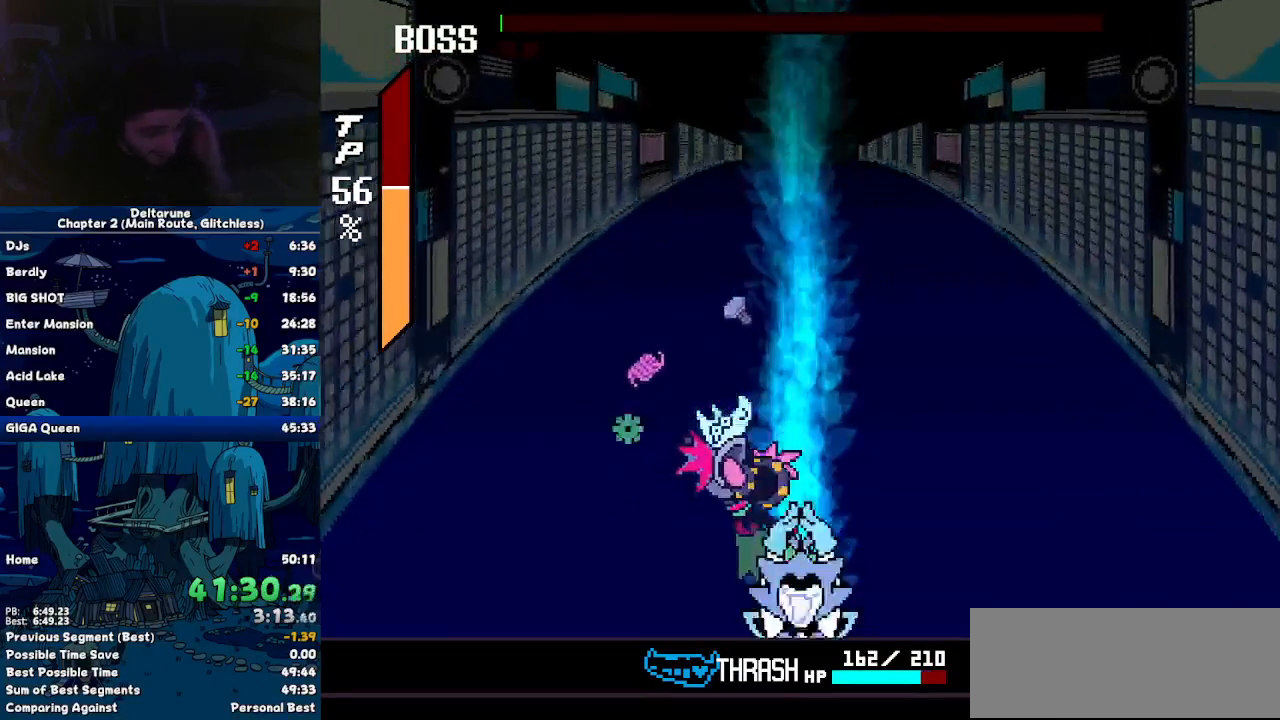
{"keys": [], "events": []}
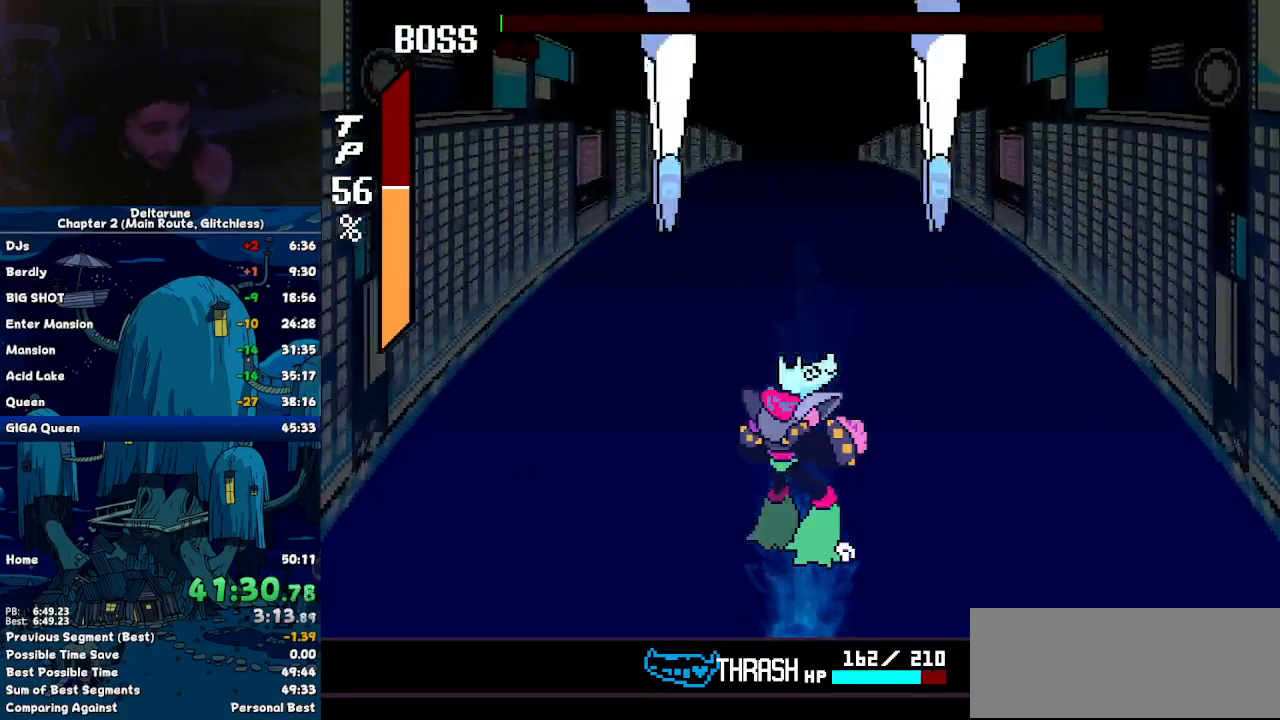
{"keys": [], "events": []}
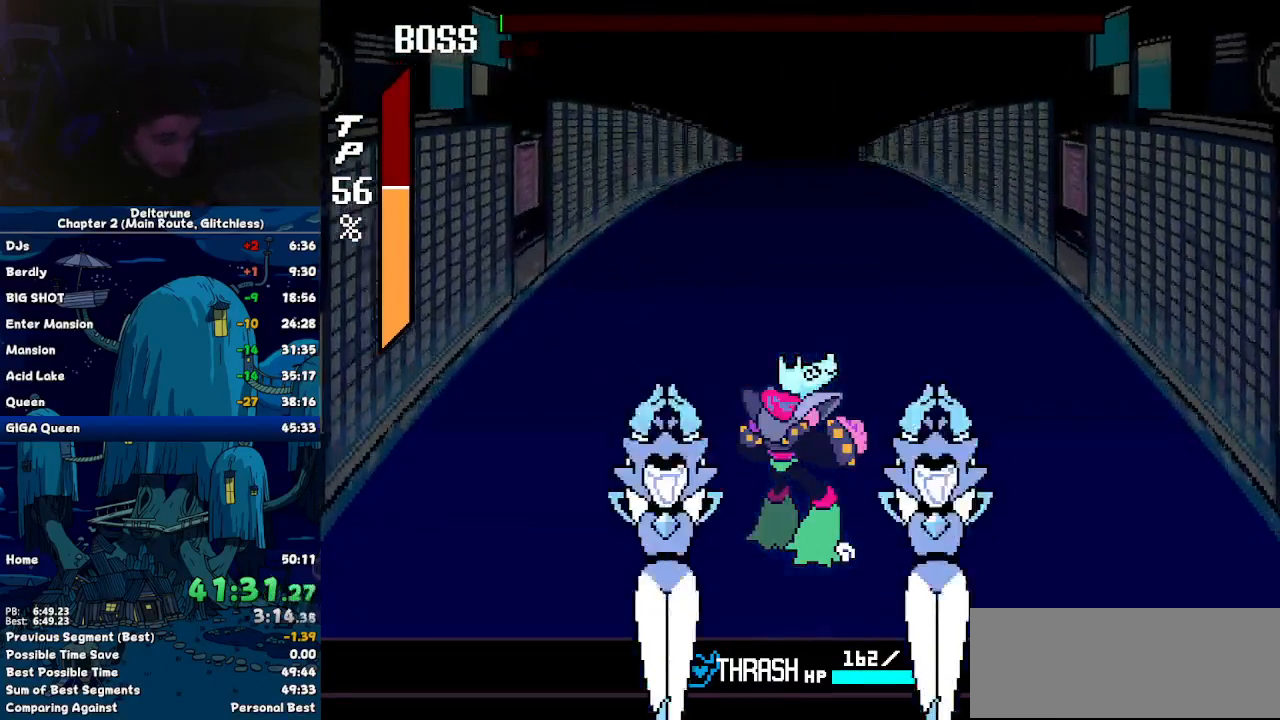
{"keys": ["right"], "events": [[434, "right", "down"]]}
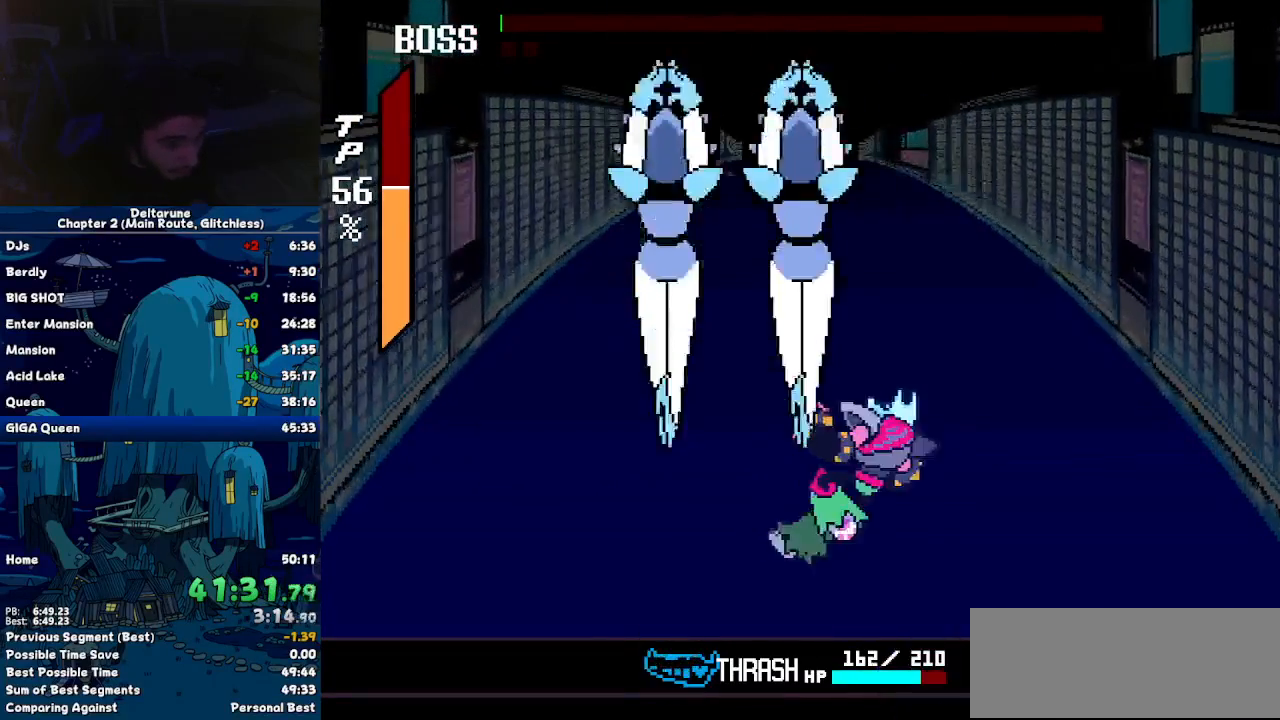
{"keys": [], "events": [[17, "right", "up"]]}
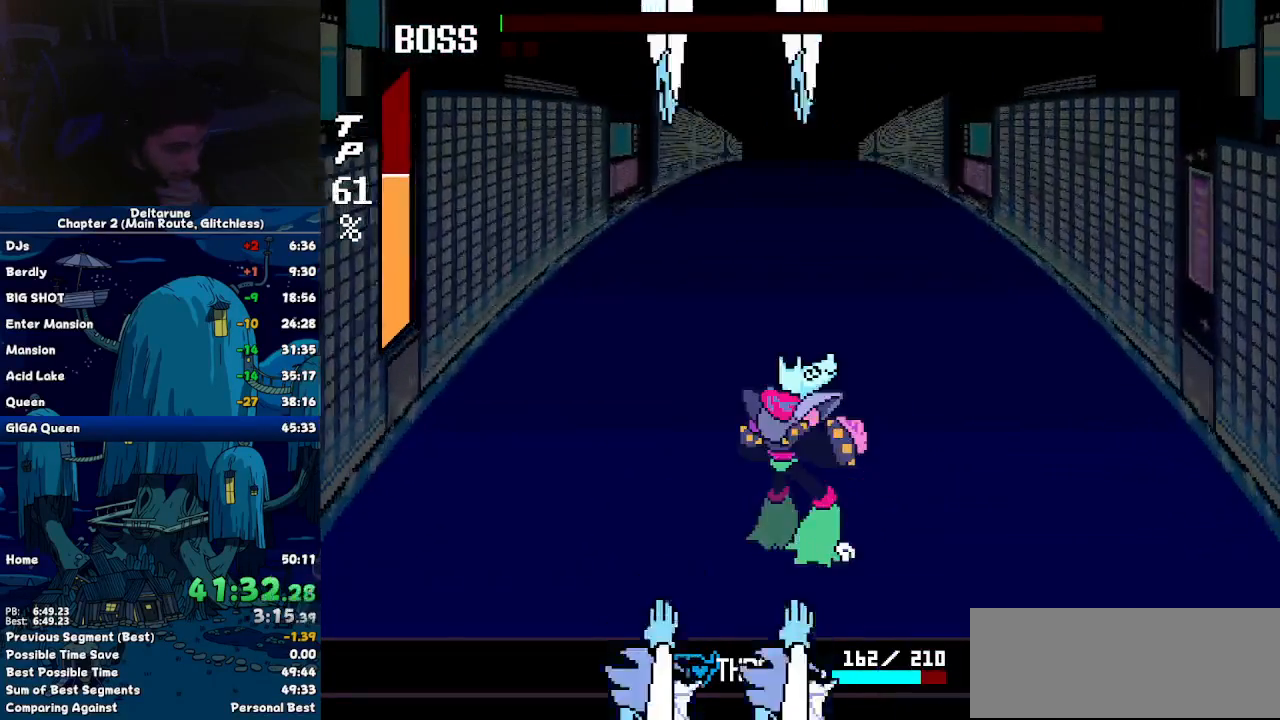
{"keys": [], "events": [[267, "right", "down"], [317, "right", "up"]]}
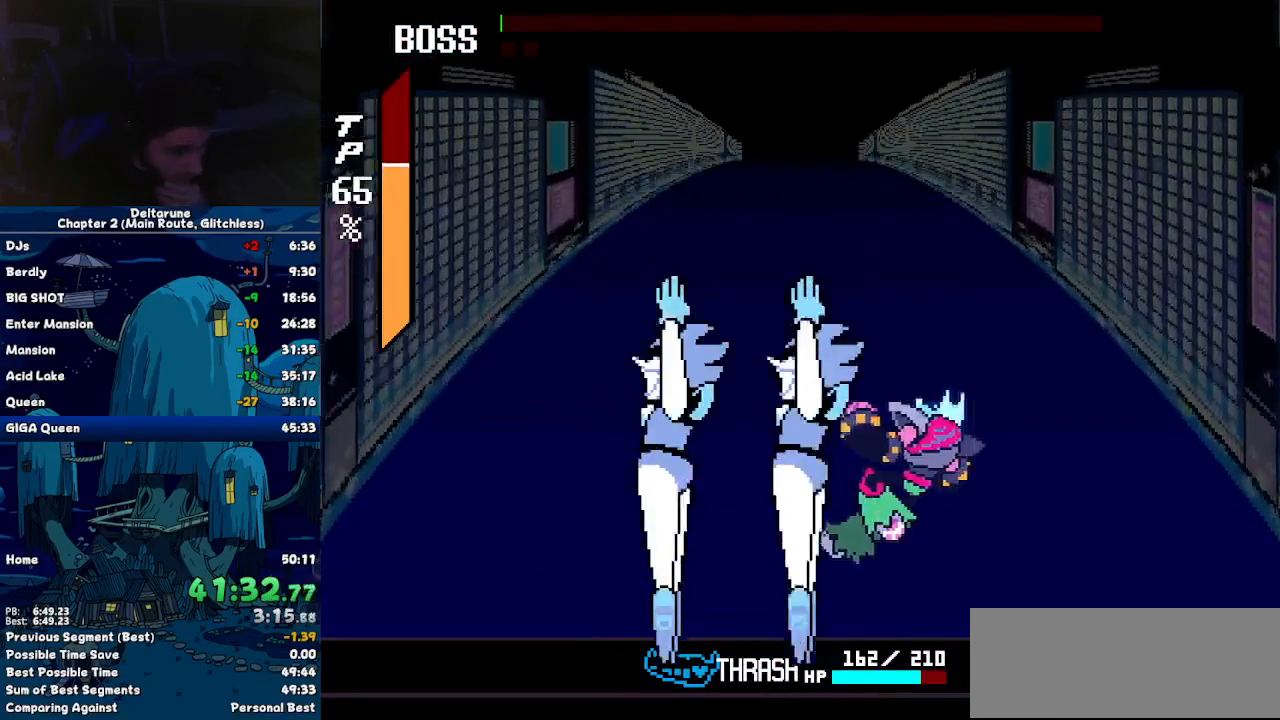
{"keys": [], "events": []}
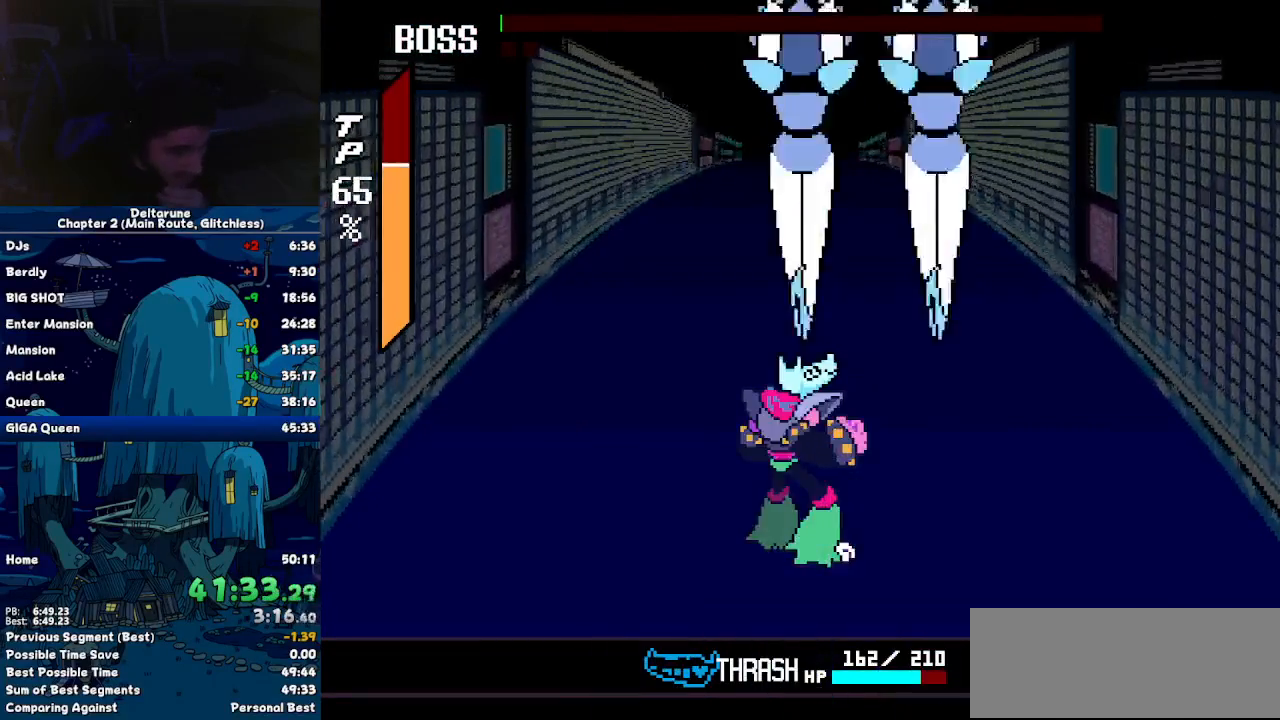
{"keys": [], "events": [[17, "left", "down"], [117, "left", "up"]]}
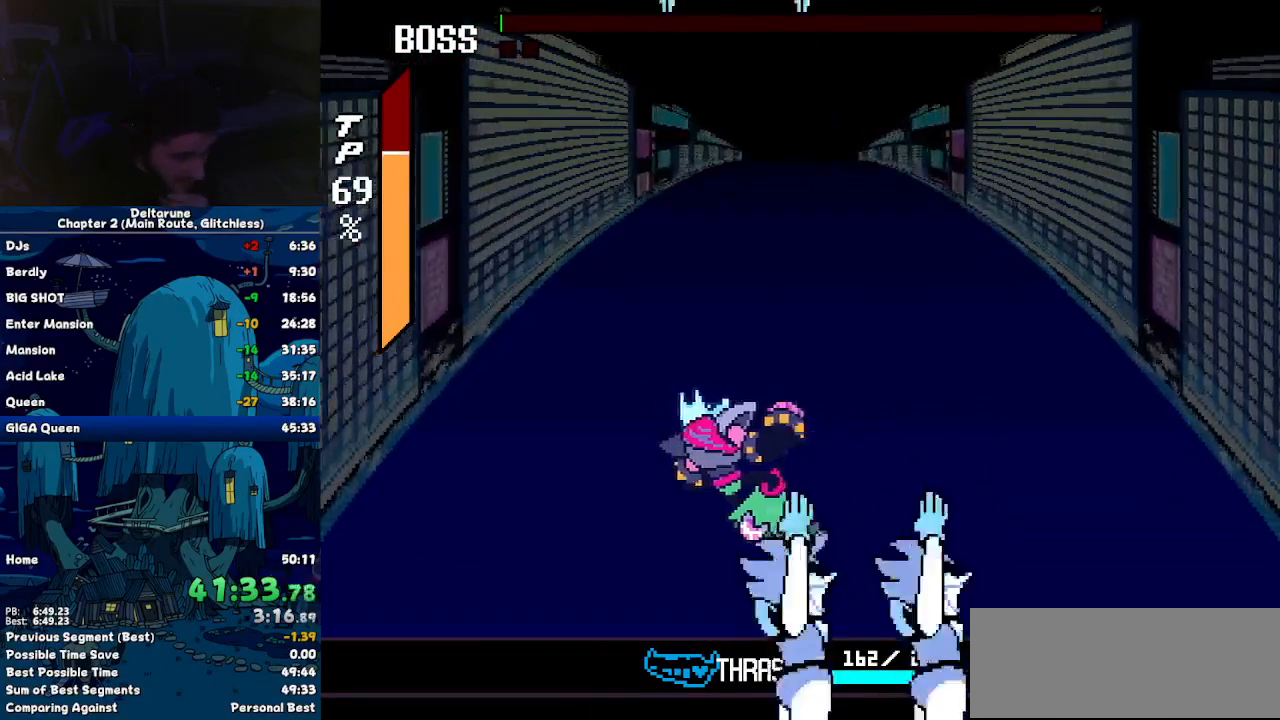
{"keys": [], "events": [[317, "right", "down"], [367, "right", "up"]]}
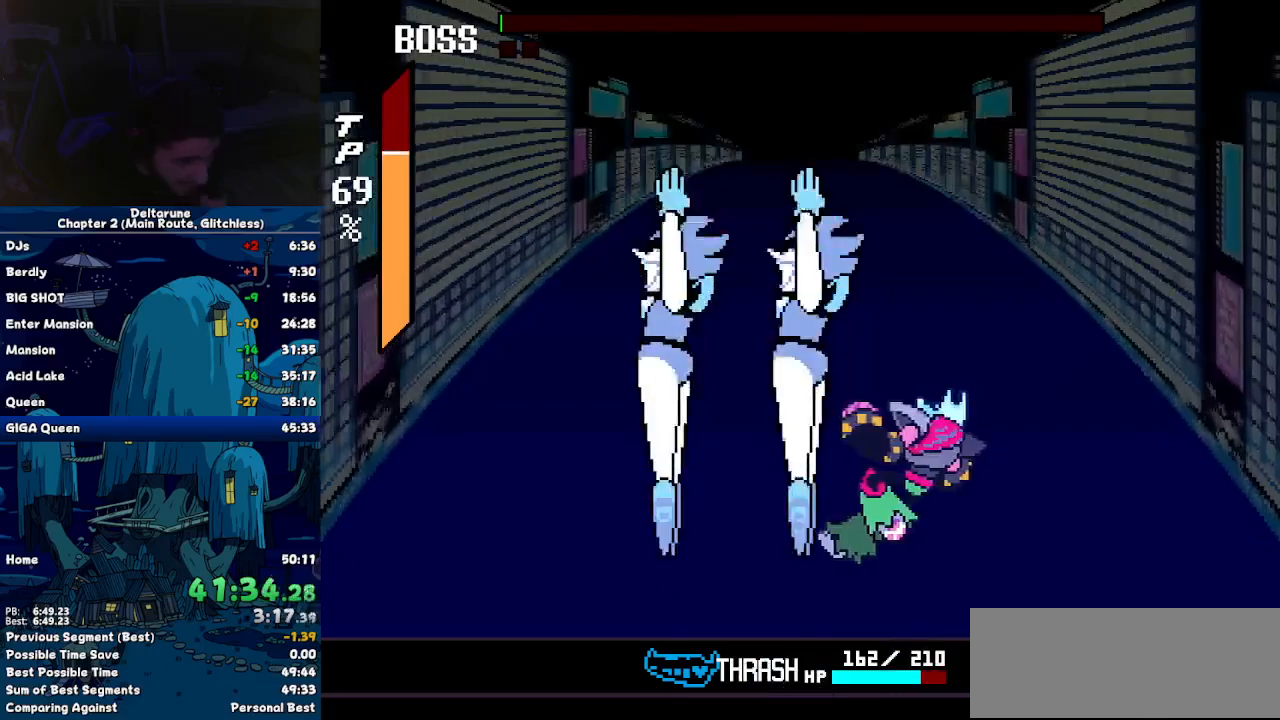
{"keys": [], "events": []}
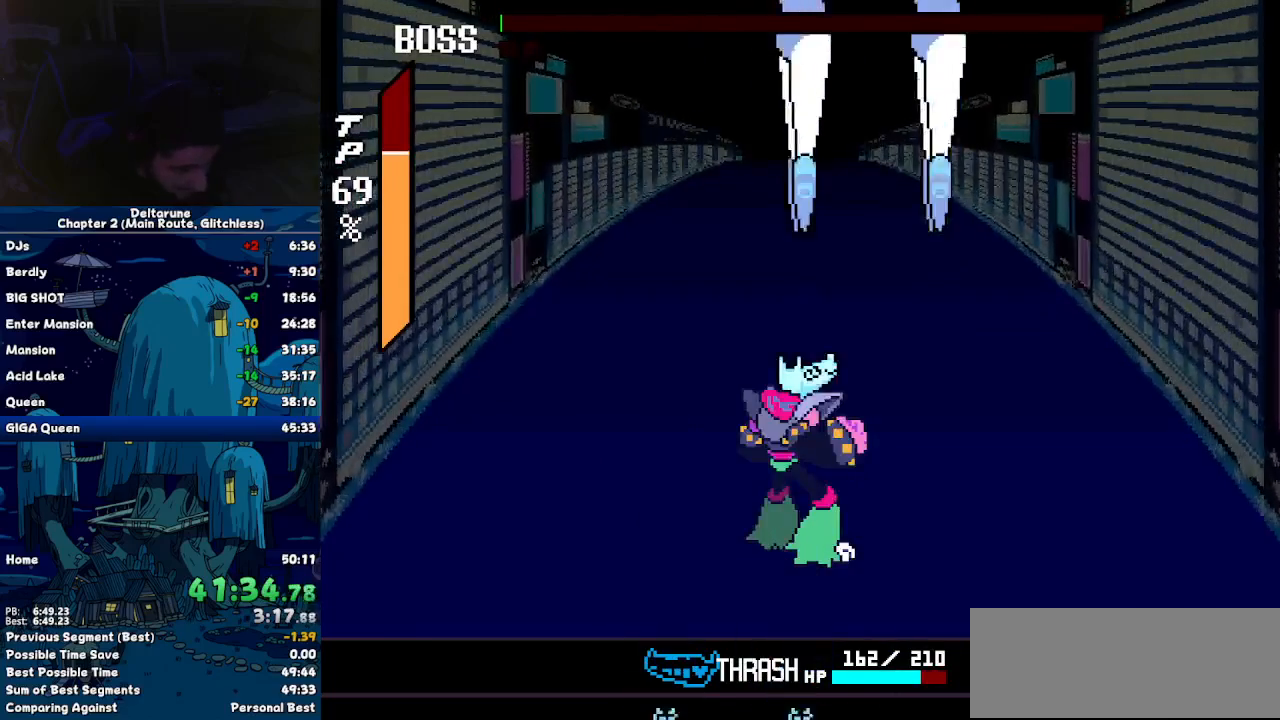
{"keys": [], "events": [[117, "left", "down"], [167, "left", "up"]]}
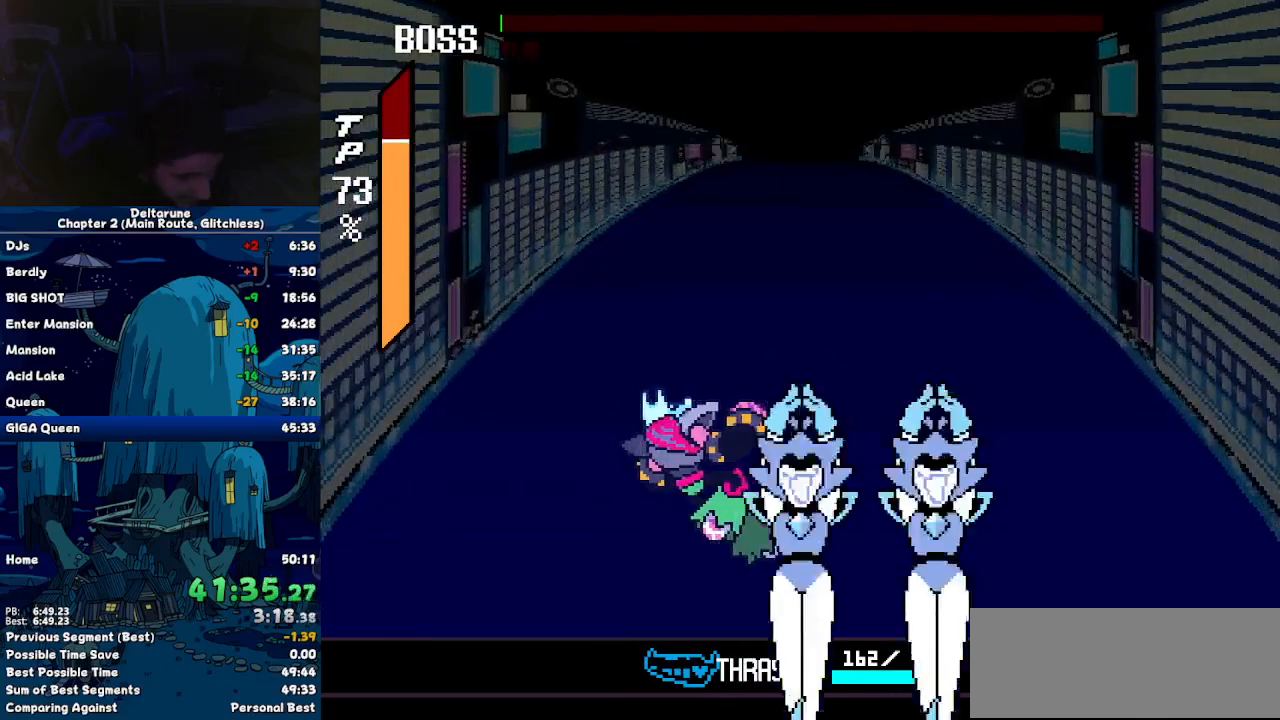
{"keys": ["right"], "events": [[467, "right", "down"], [467, "up", "down"], [500, "up", "up"]]}
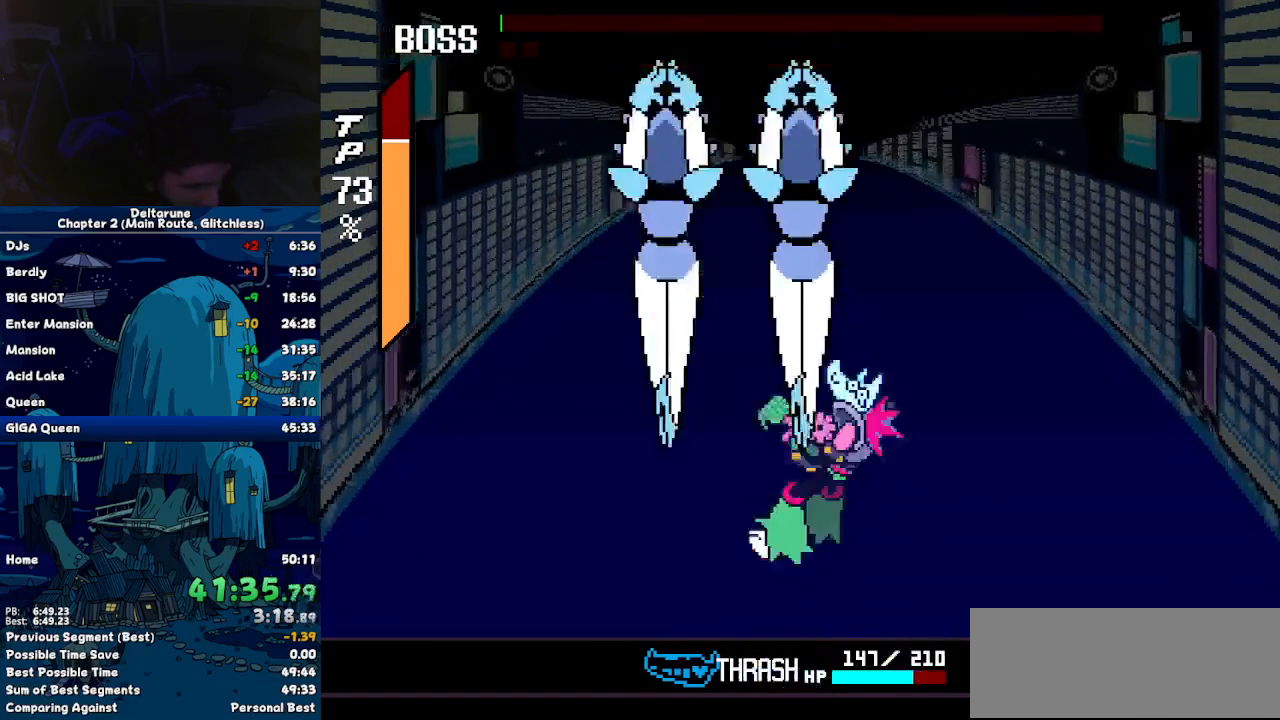
{"keys": [], "events": [[50, "right", "up"]]}
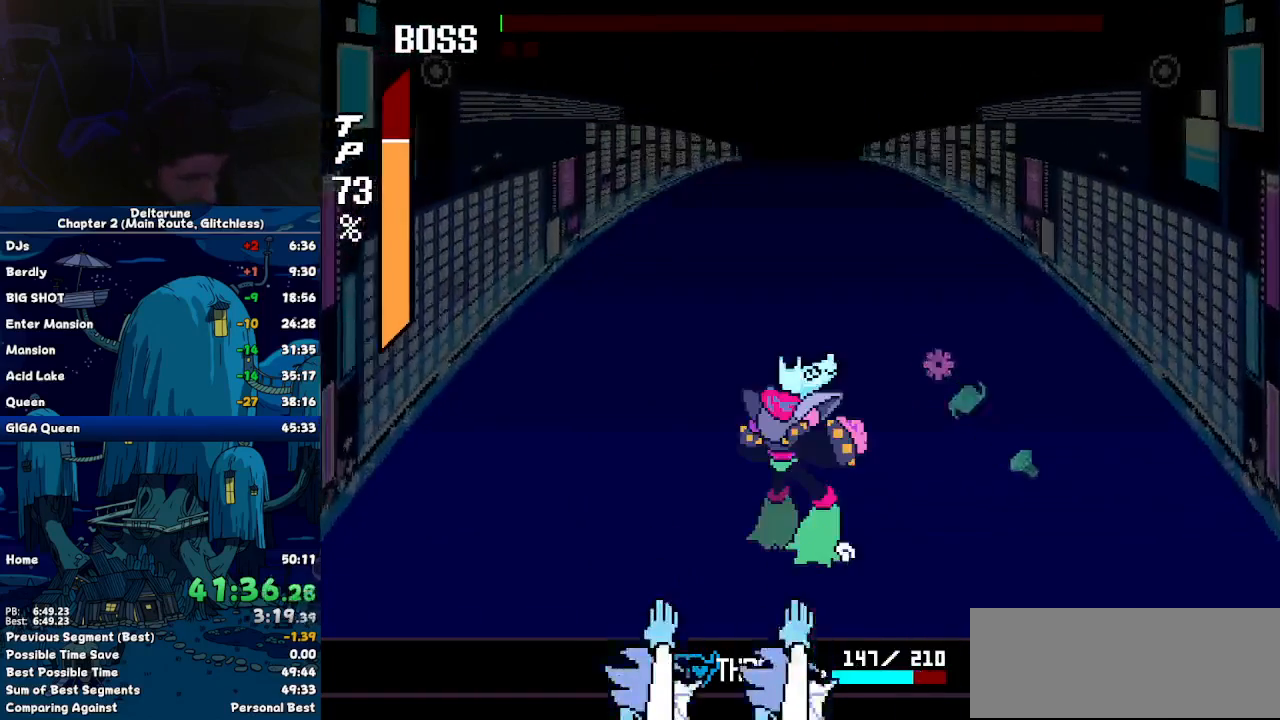
{"keys": [], "events": []}
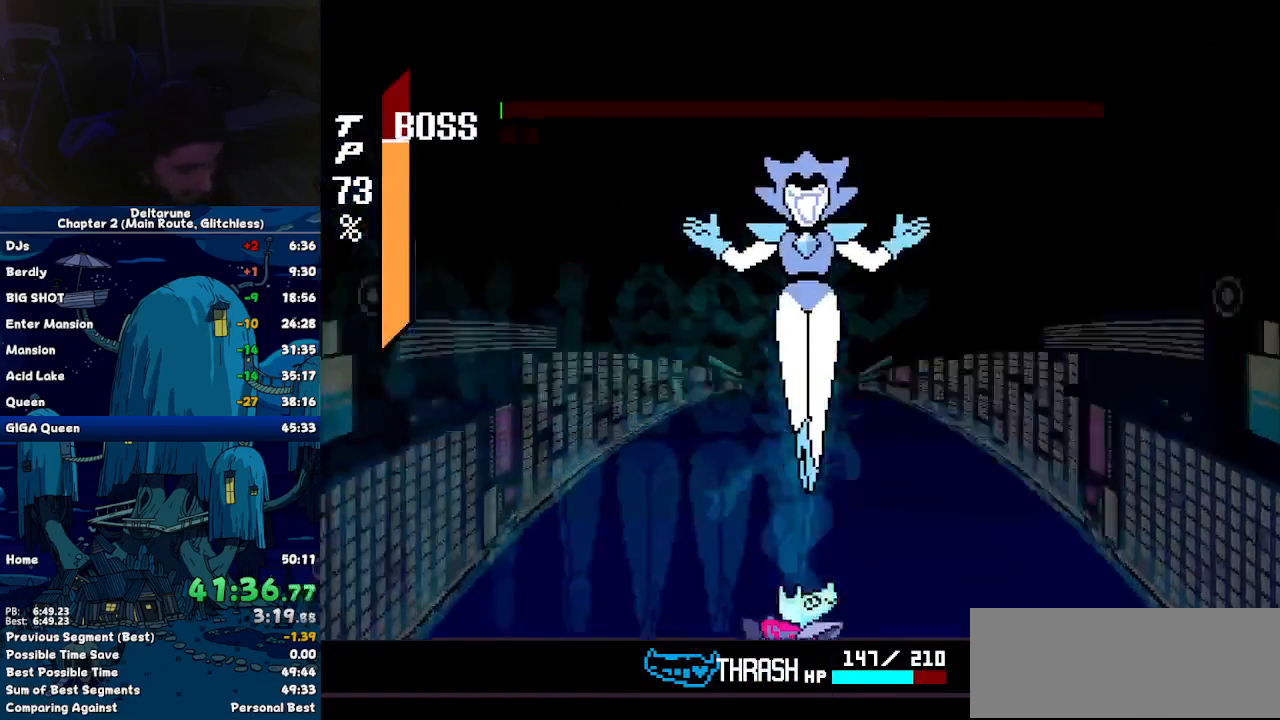
{"keys": [], "events": []}
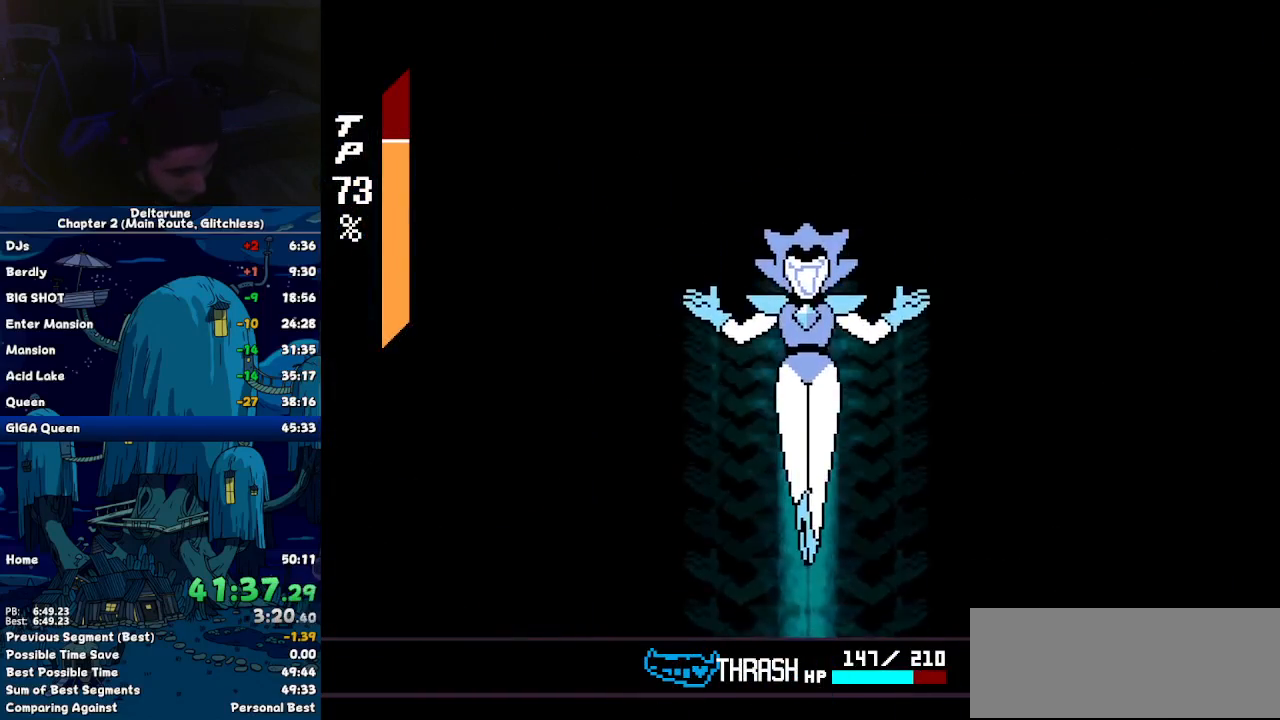
{"keys": [], "events": []}
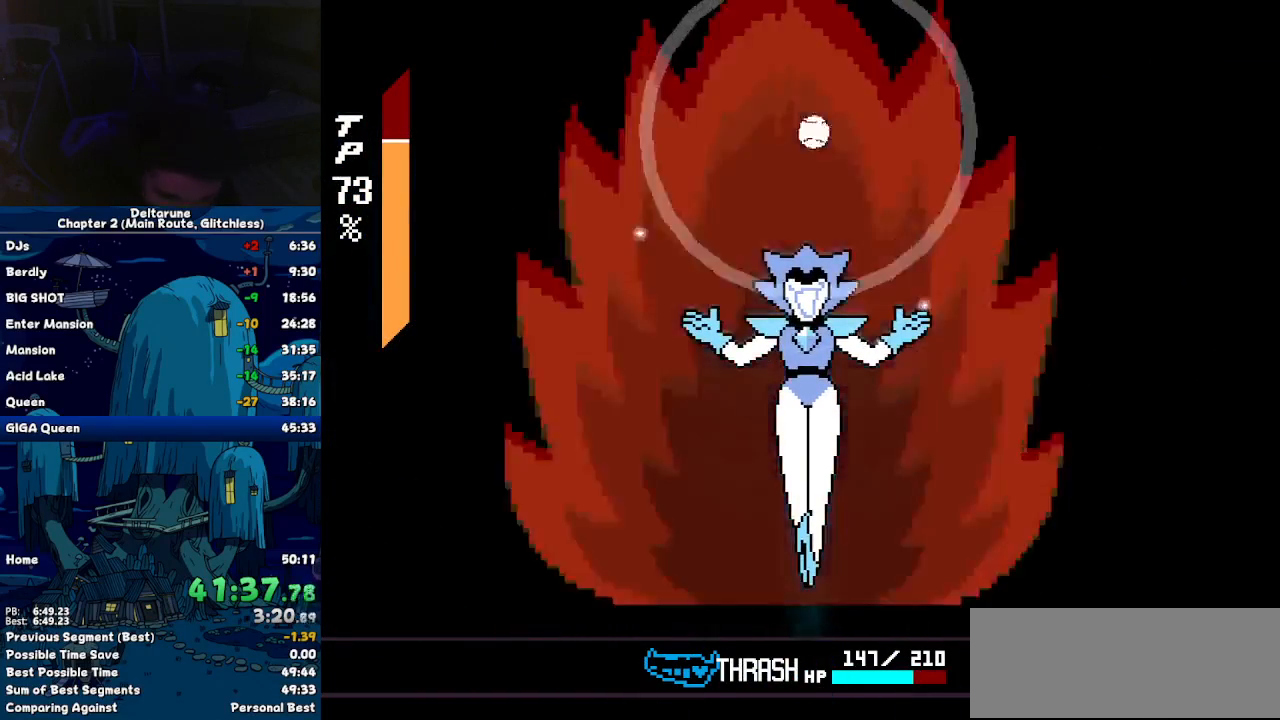
{"keys": [], "events": []}
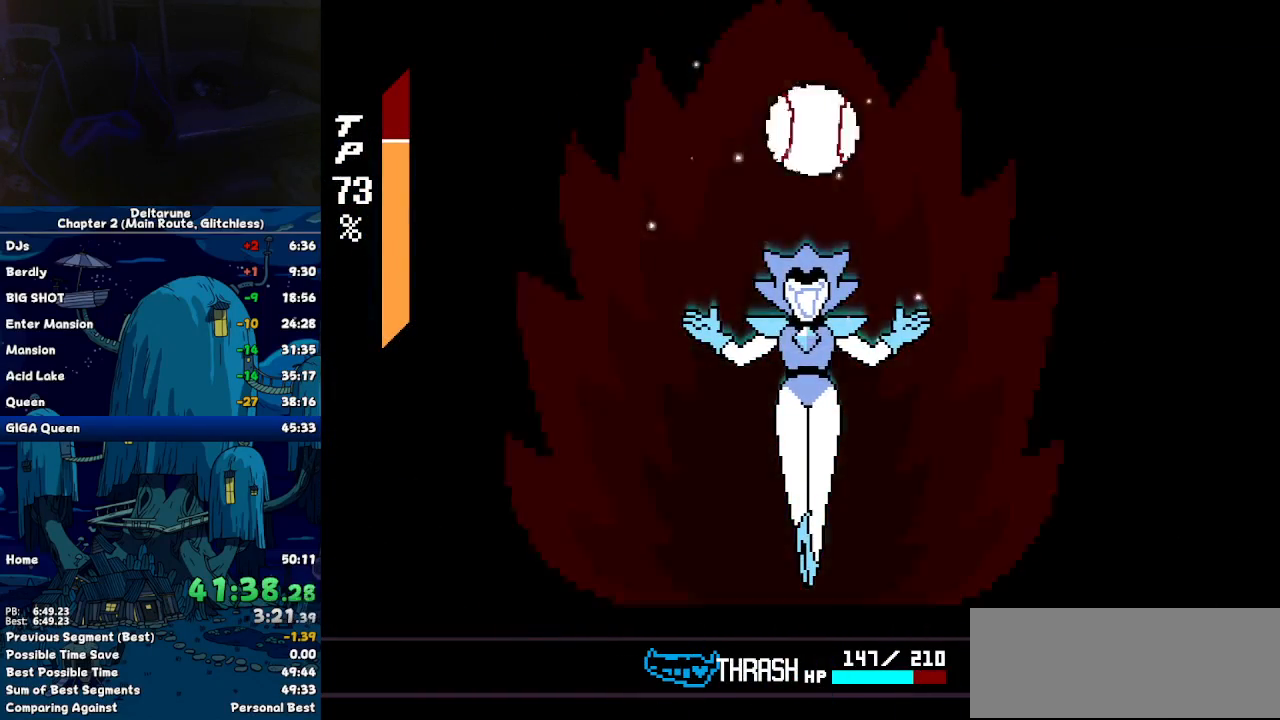
{"keys": [], "events": []}
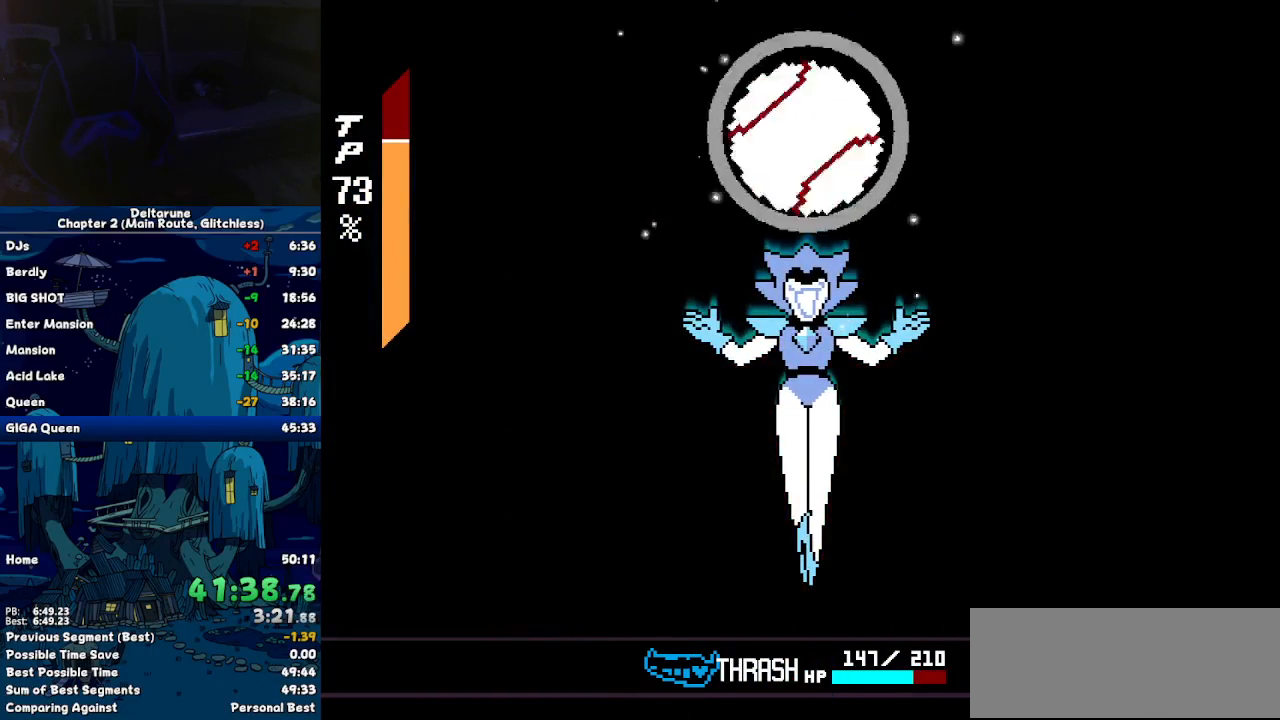
{"keys": [], "events": []}
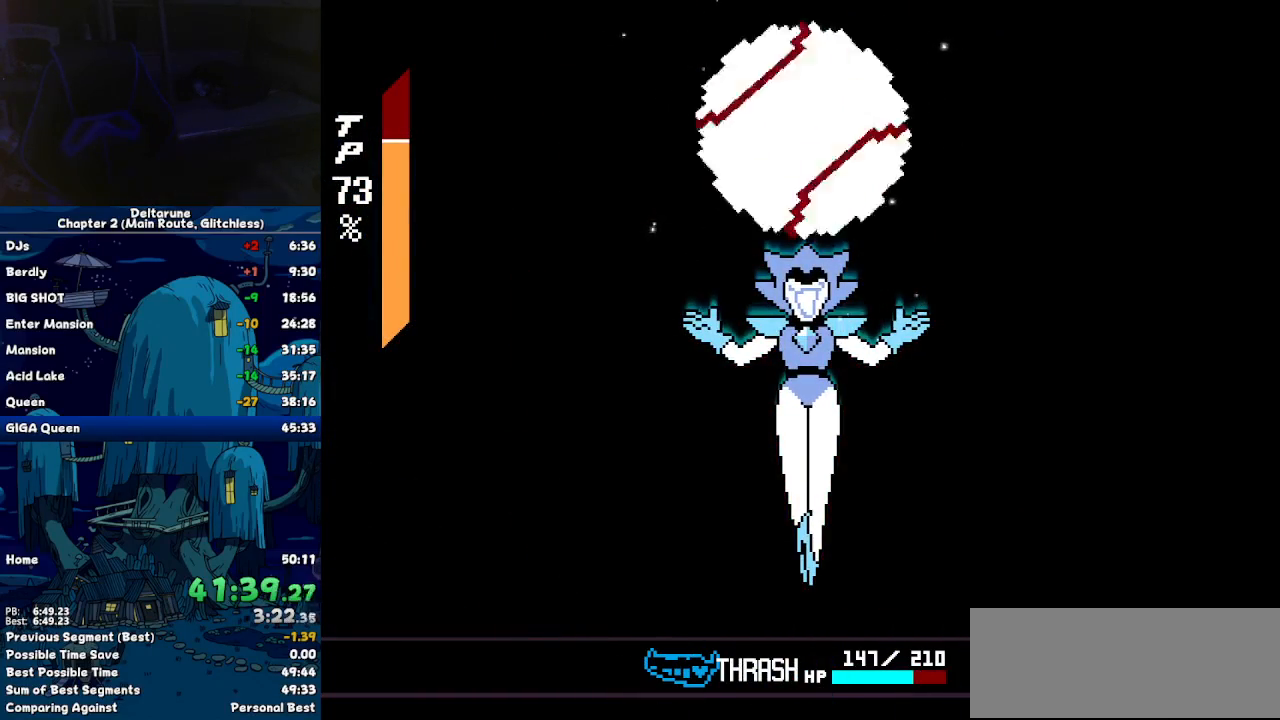
{"keys": [], "events": []}
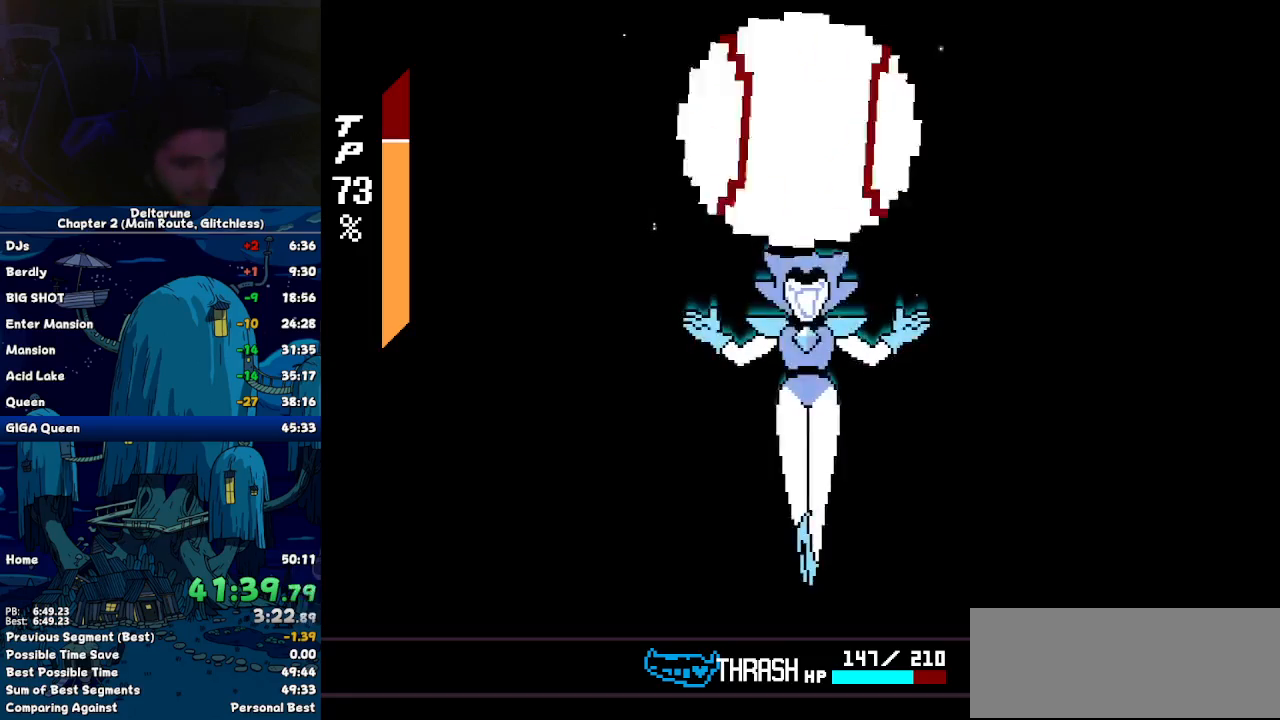
{"keys": [], "events": []}
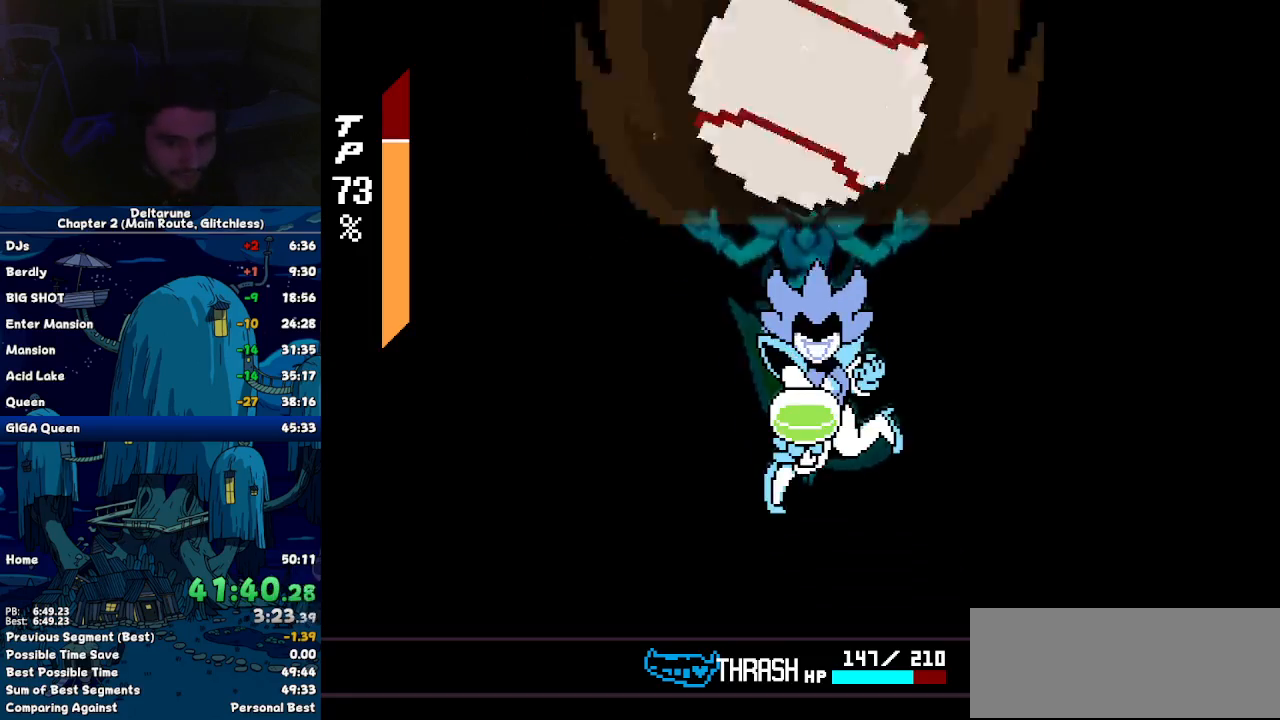
{"keys": [], "events": []}
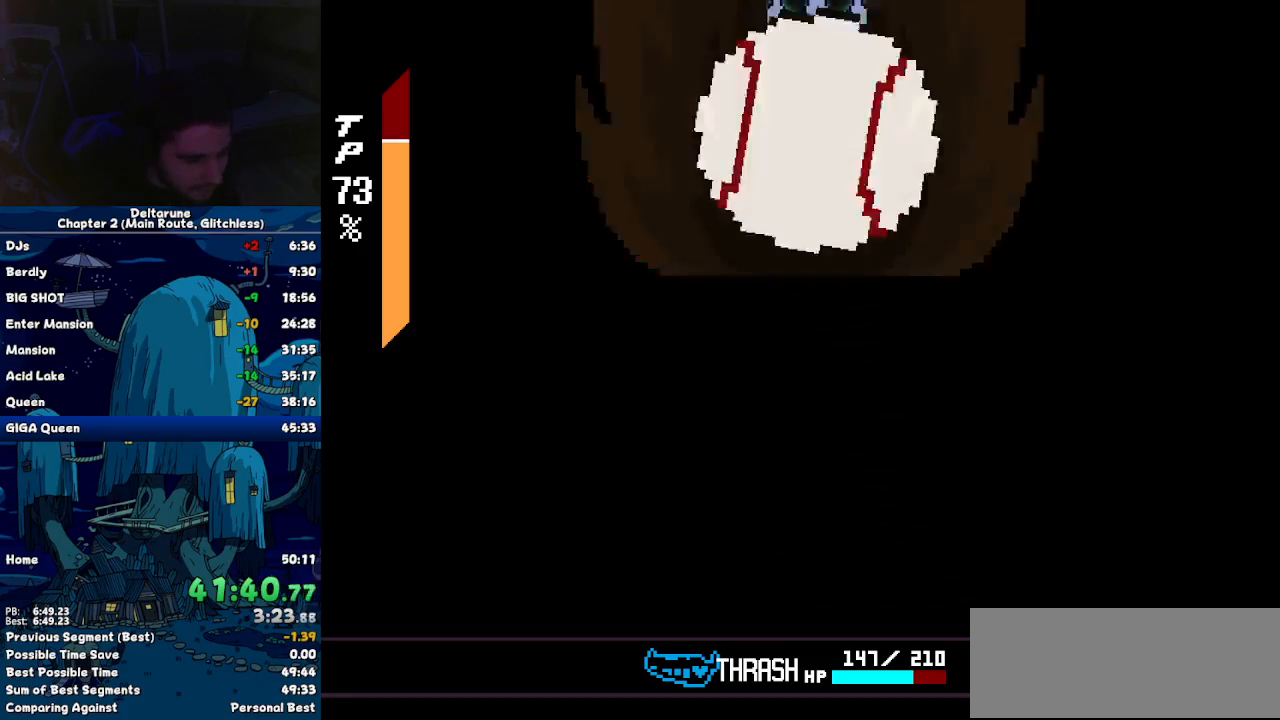
{"keys": ["return"], "events": [[484, "return", "down"]]}
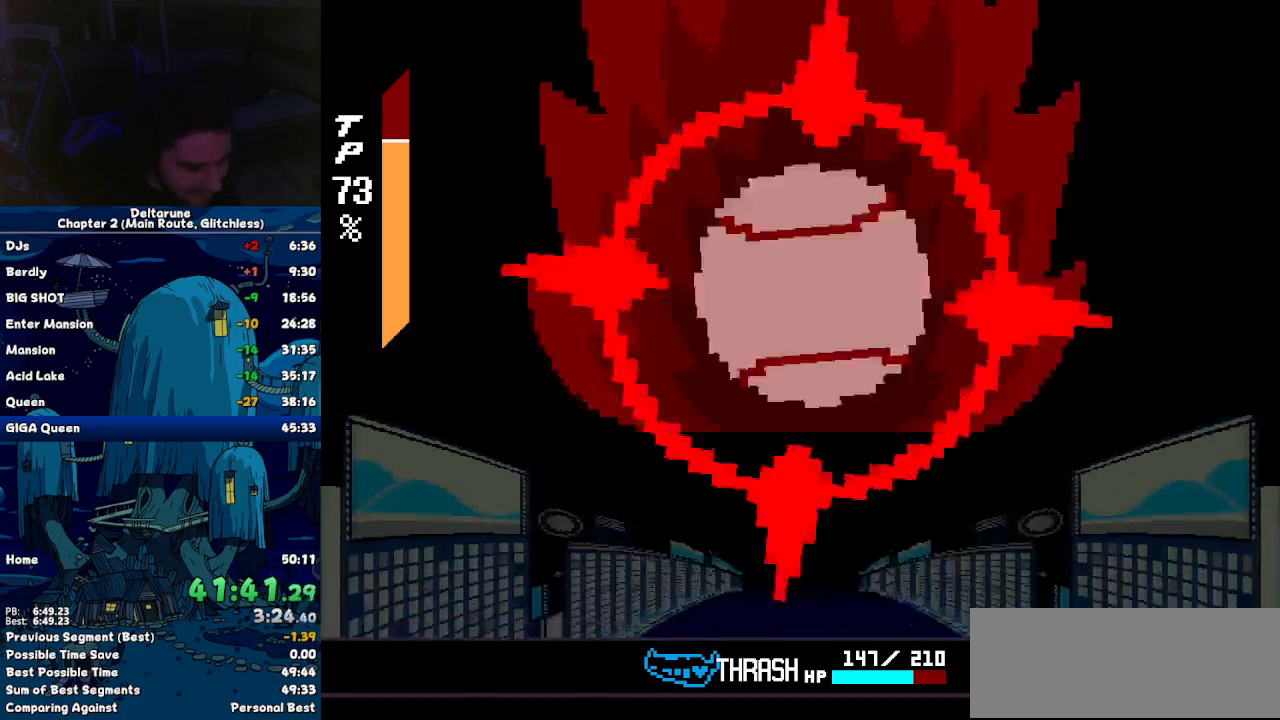
{"keys": []}